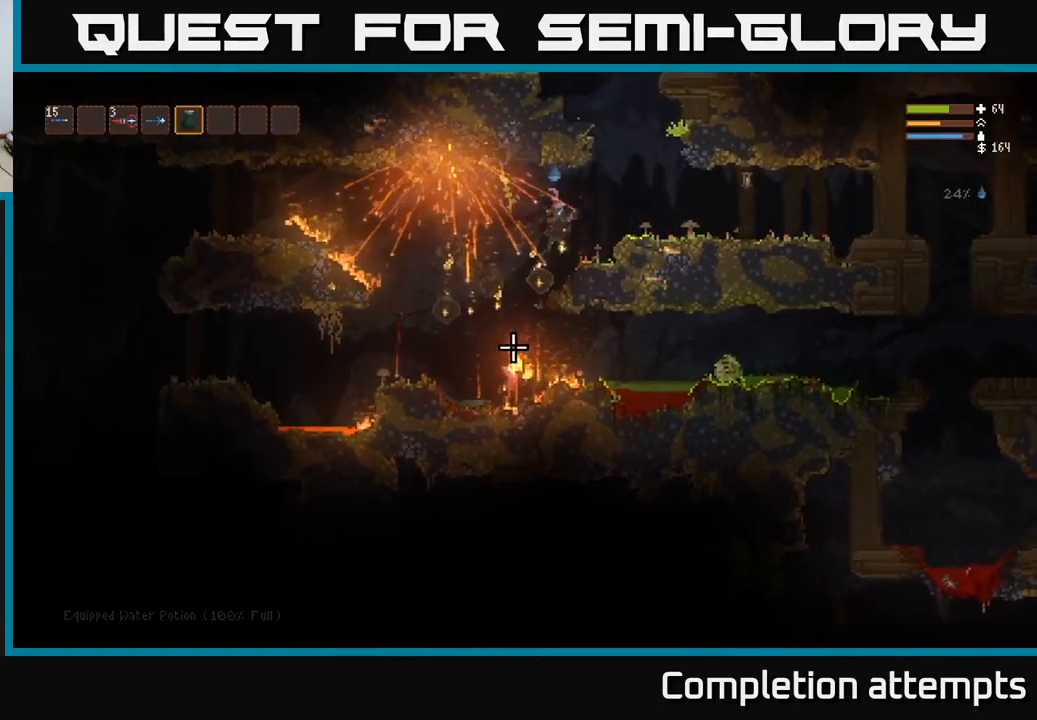
Gameplay with a controller (Xbox layout); each line is a JSON object with the inputs held at the frame after it. "events" lists button and stick changes between this image and that frame as [ms after this image, input, new state], when the widget could be followed in between.
{"buttons": [], "left_stick": "left", "right_stick": "down", "events": [[133, "L2", "up"], [167, "left_stick", "center"], [267, "R2", "up"], [267, "left_stick", "left"], [367, "R2", "down"], [483, "R2", "up"]]}
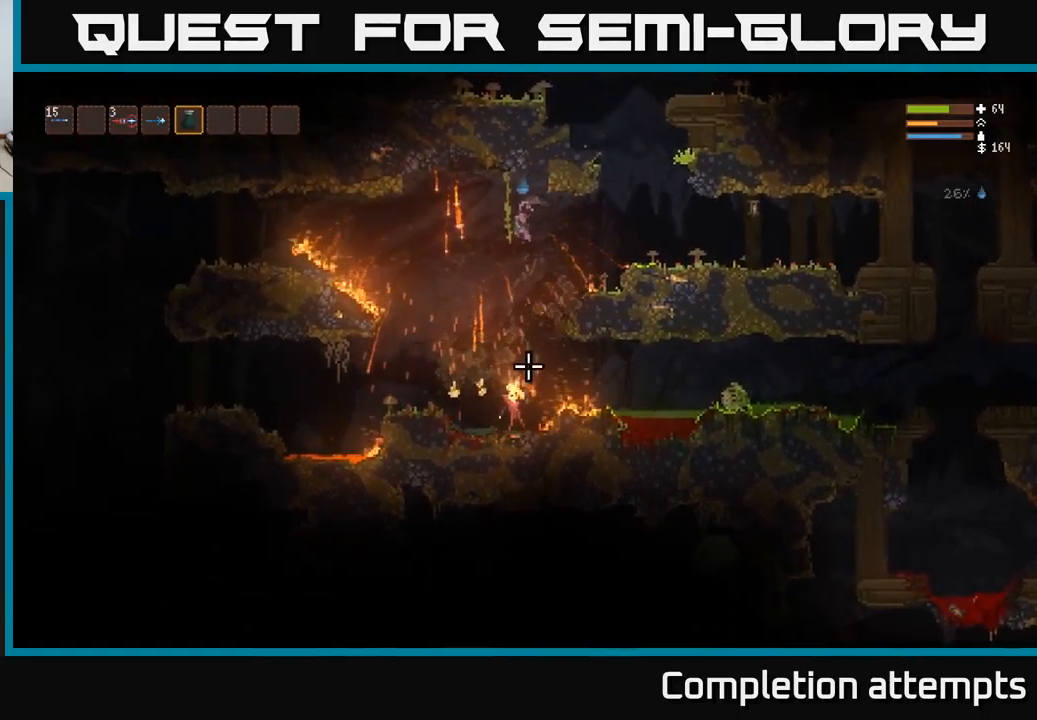
{"buttons": [], "left_stick": "left", "right_stick": "down", "events": [[50, "R2", "down"], [167, "L2", "down"], [200, "R2", "up"], [250, "R2", "down"], [383, "R2", "up"], [450, "L2", "up"]]}
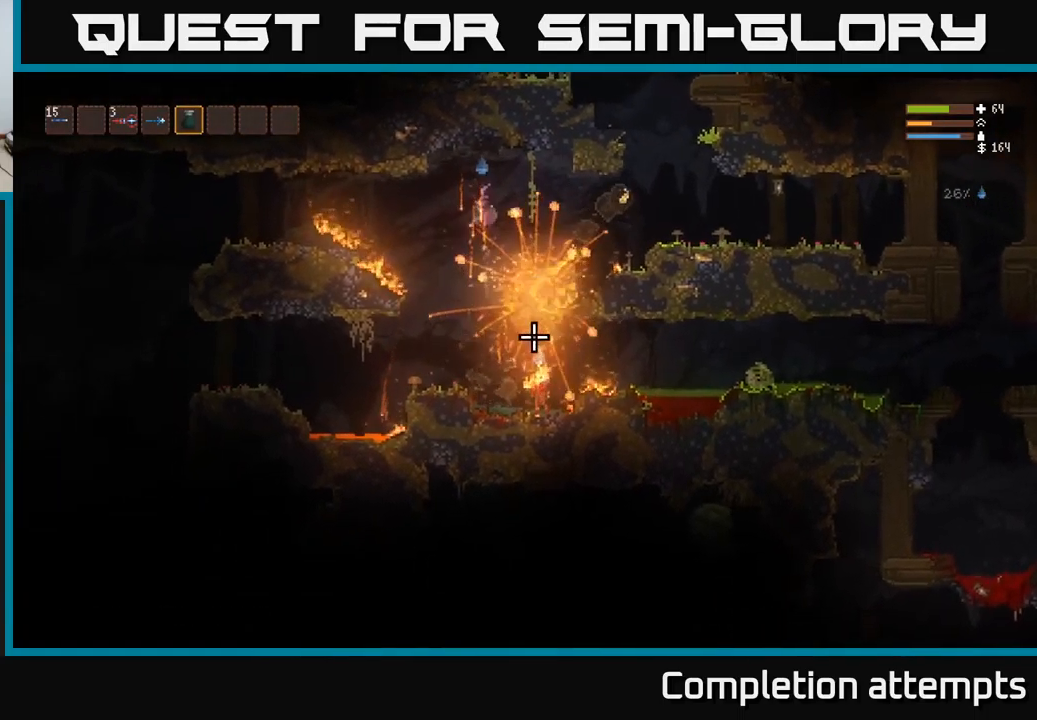
{"buttons": ["L2"], "left_stick": "right", "right_stick": "down", "events": [[250, "left_stick", "right"], [450, "L2", "down"]]}
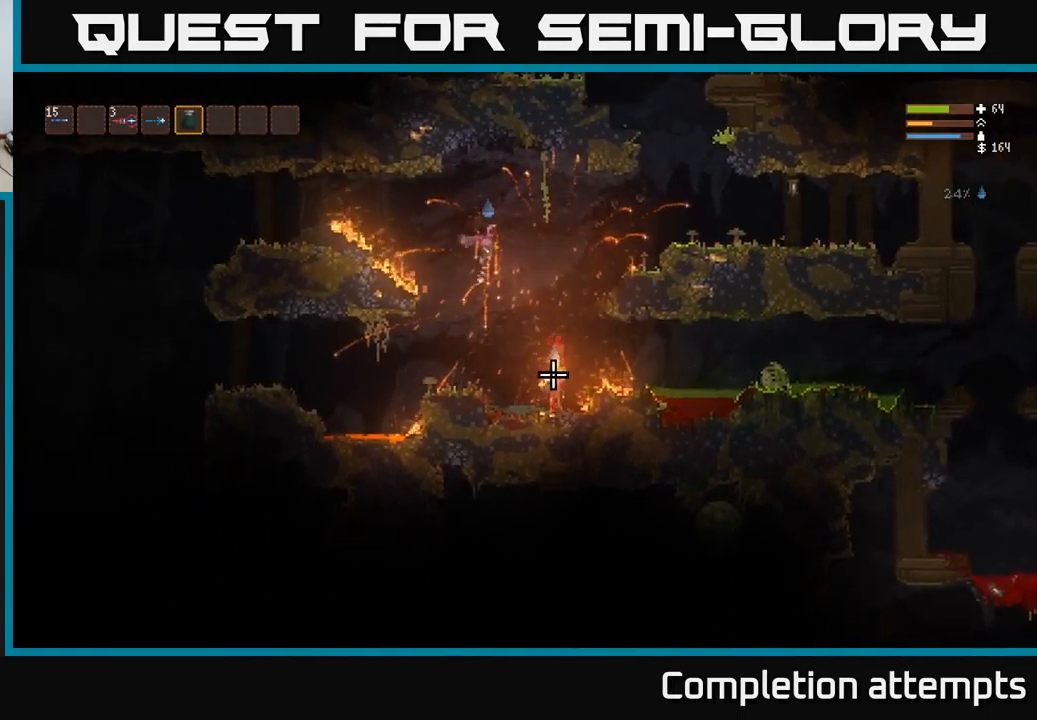
{"buttons": ["L2"], "left_stick": "right", "right_stick": "down", "events": [[50, "R2", "down"], [100, "L2", "up"], [167, "left_stick", "center"], [384, "left_stick", "right"], [450, "L2", "down"], [484, "R2", "up"]]}
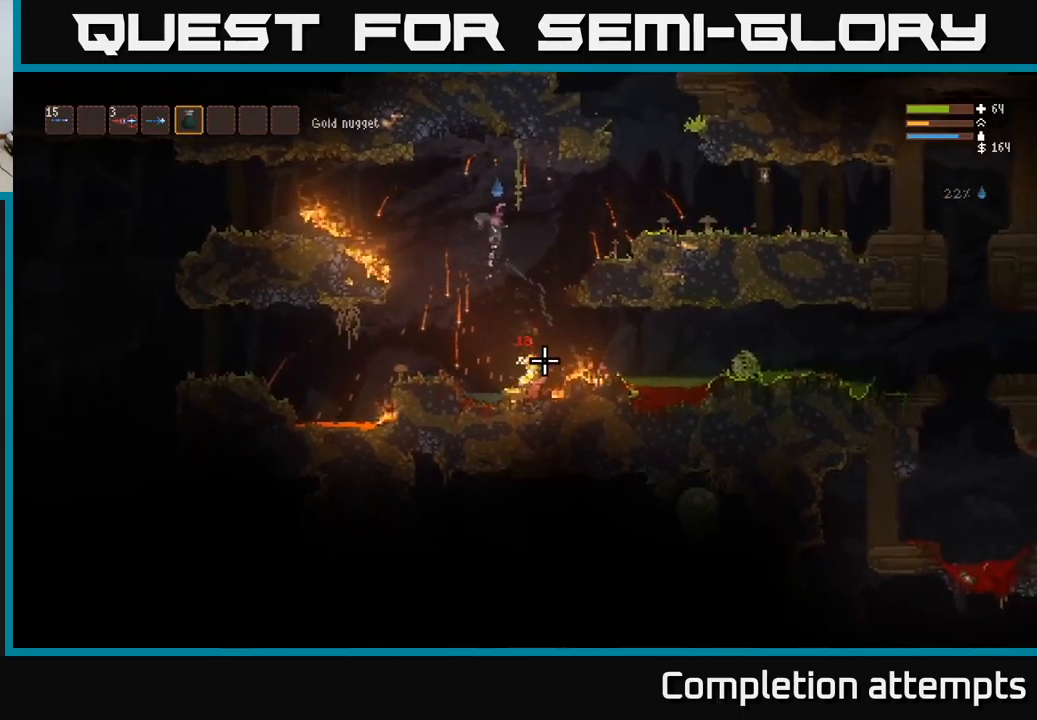
{"buttons": [], "left_stick": "left", "right_stick": "left", "events": [[117, "L2", "up"], [350, "right_stick", "left"], [384, "left_stick", "left"]]}
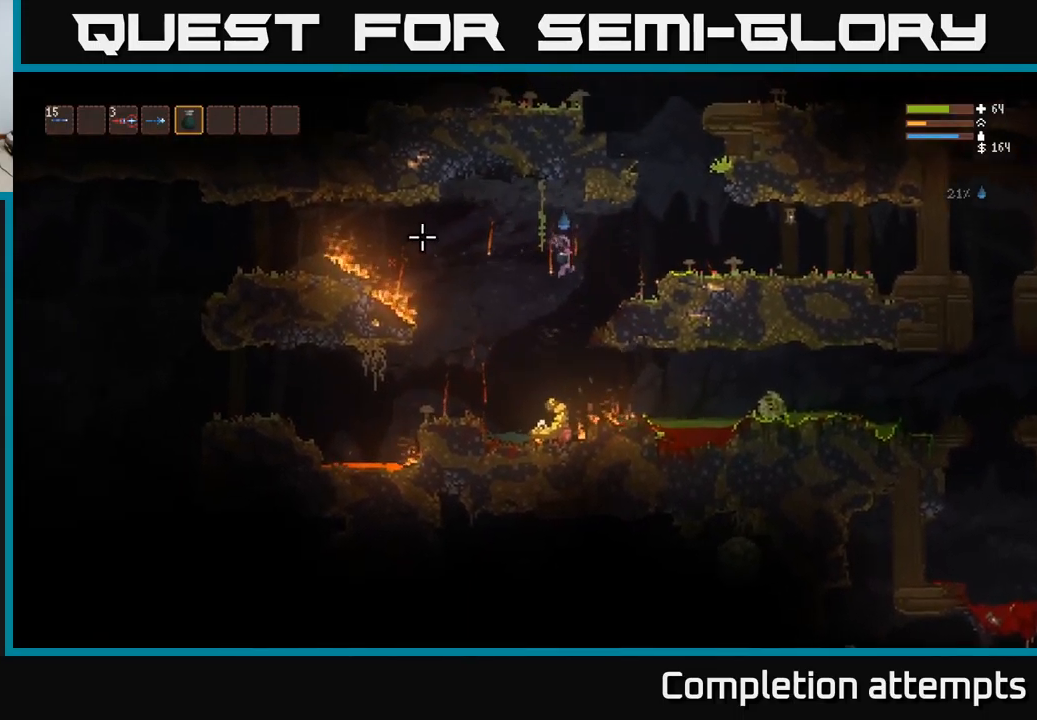
{"buttons": [], "left_stick": "right", "right_stick": "left", "events": [[284, "left_stick", "center"], [484, "left_stick", "right"]]}
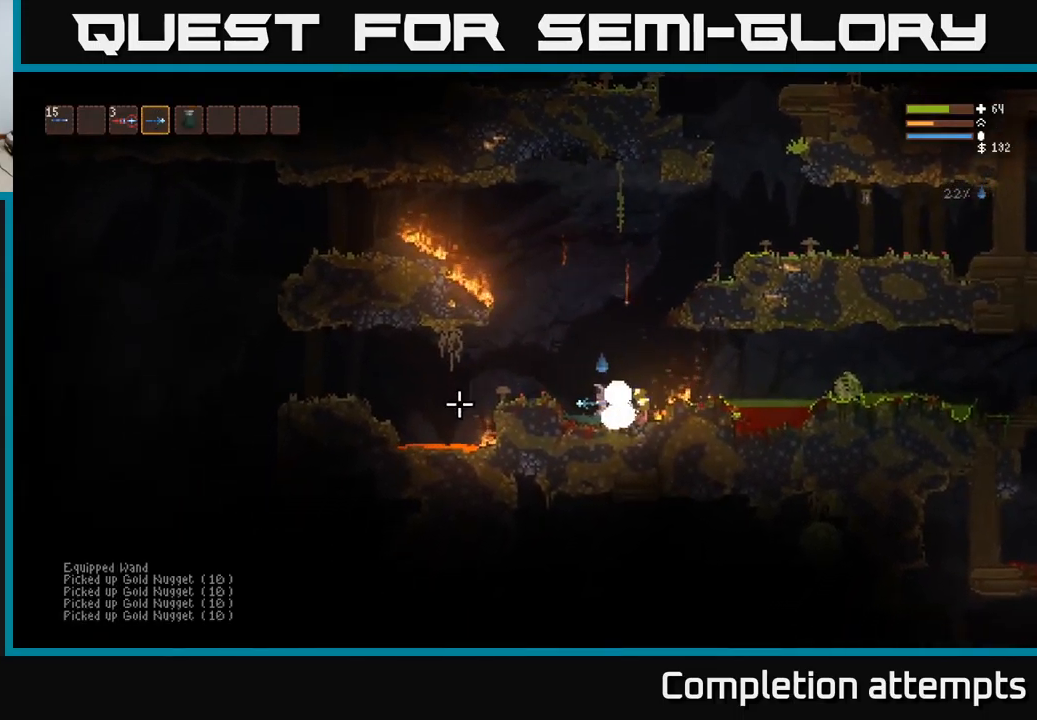
{"buttons": ["L2"], "left_stick": "left", "right_stick": "up-left", "events": [[417, "left_stick", "left"], [417, "right_stick", "up-left"], [500, "L2", "down"]]}
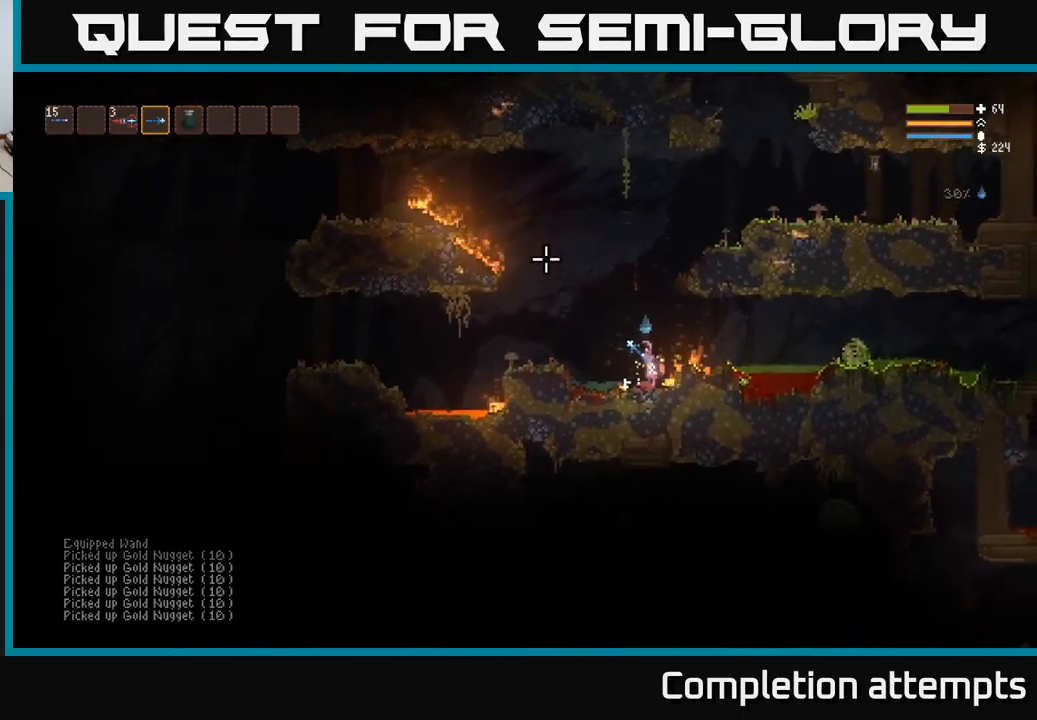
{"buttons": [], "left_stick": "center", "right_stick": "up-left", "events": [[167, "L2", "up"], [484, "left_stick", "center"]]}
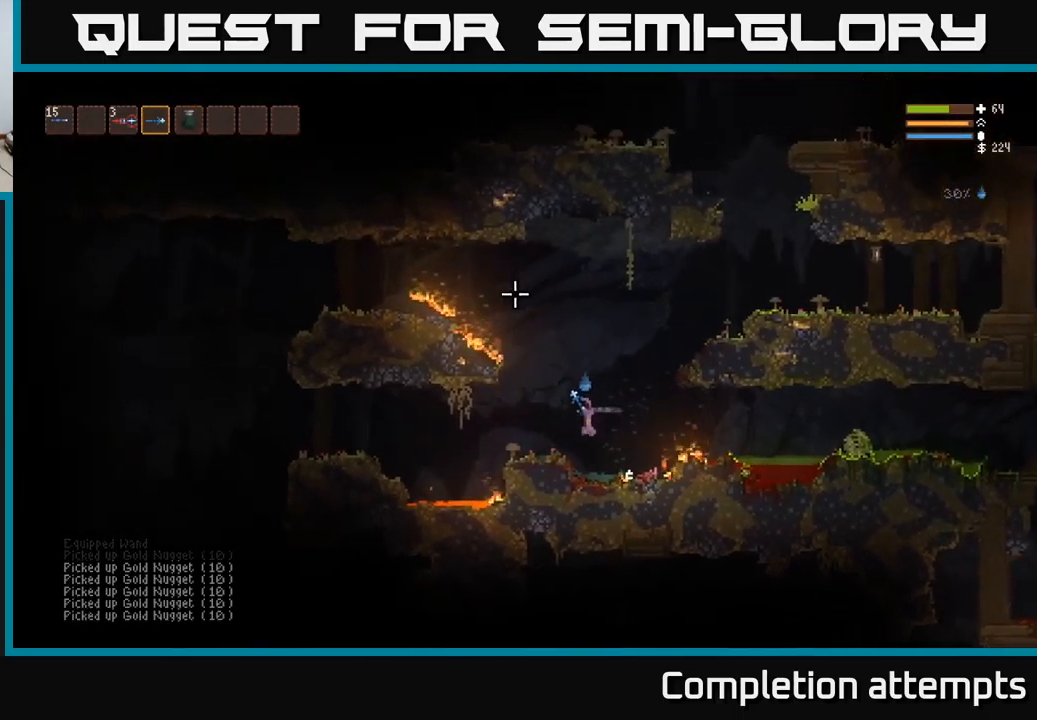
{"buttons": [], "left_stick": "left", "right_stick": "up-left", "events": [[217, "left_stick", "left"], [334, "L2", "down"], [434, "L2", "up"]]}
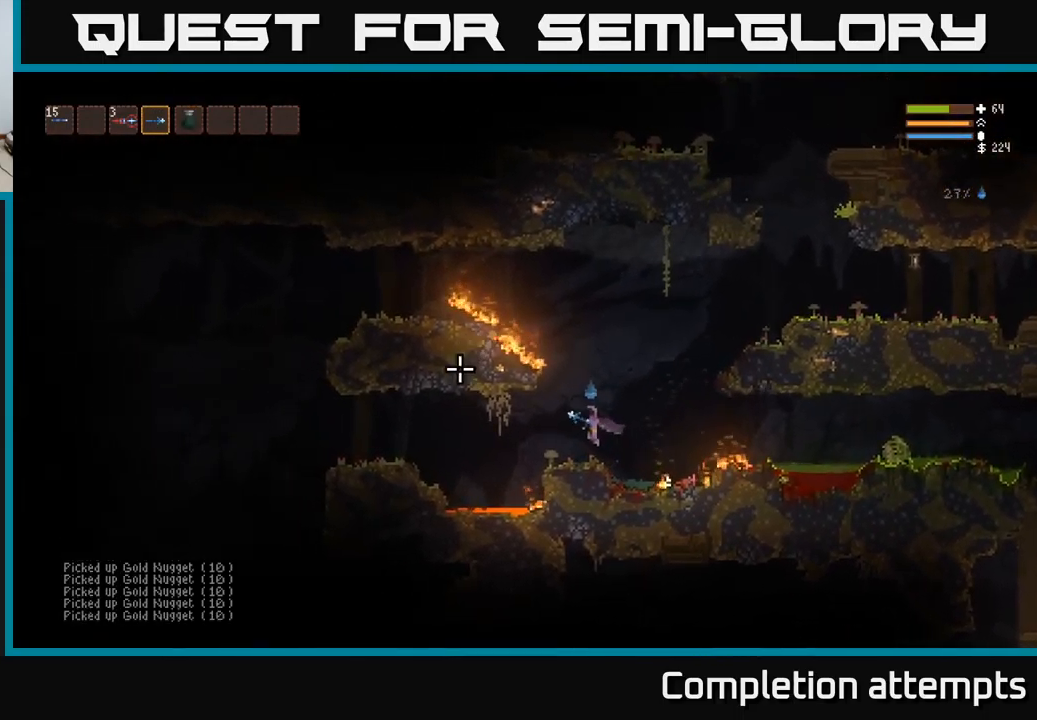
{"buttons": ["L2"], "left_stick": "left", "right_stick": "left", "events": [[17, "right_stick", "left"], [384, "L2", "down"]]}
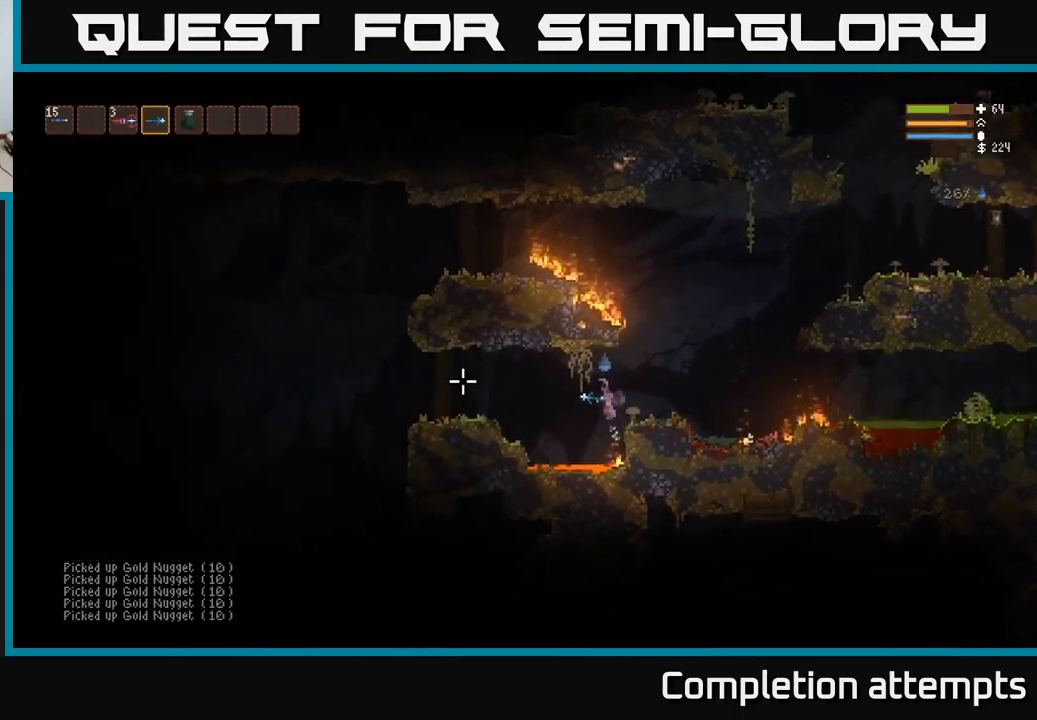
{"buttons": [], "left_stick": "left", "right_stick": "left", "events": [[17, "L2", "up"], [334, "L2", "down"], [434, "L2", "up"]]}
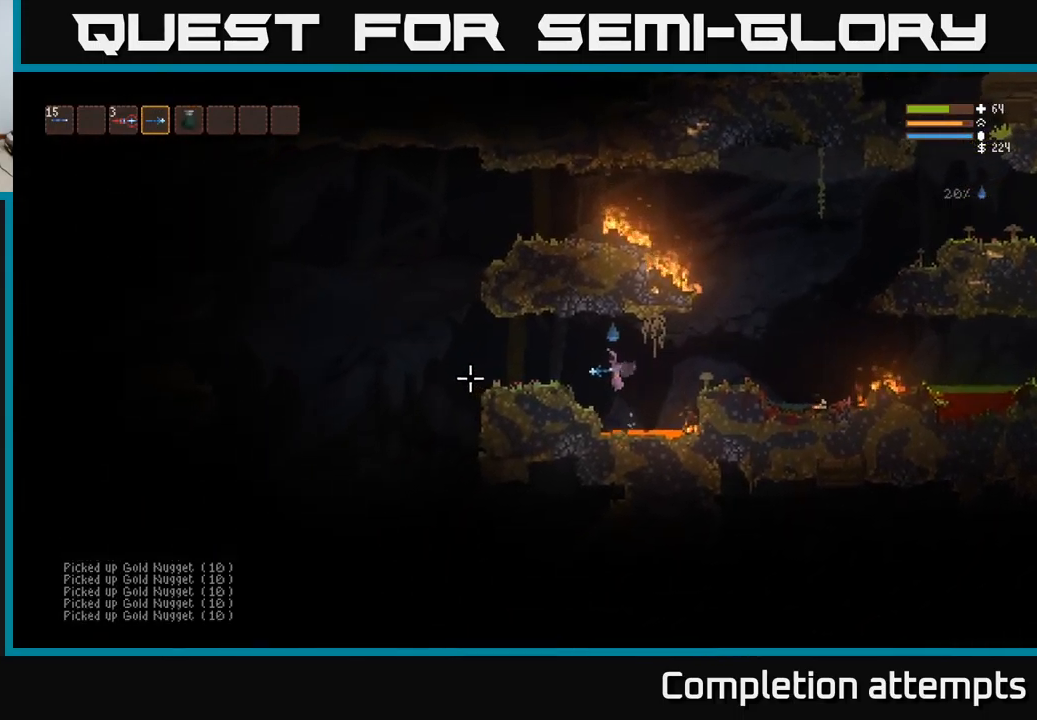
{"buttons": ["L2"], "left_stick": "left", "right_stick": "left", "events": [[467, "L2", "down"]]}
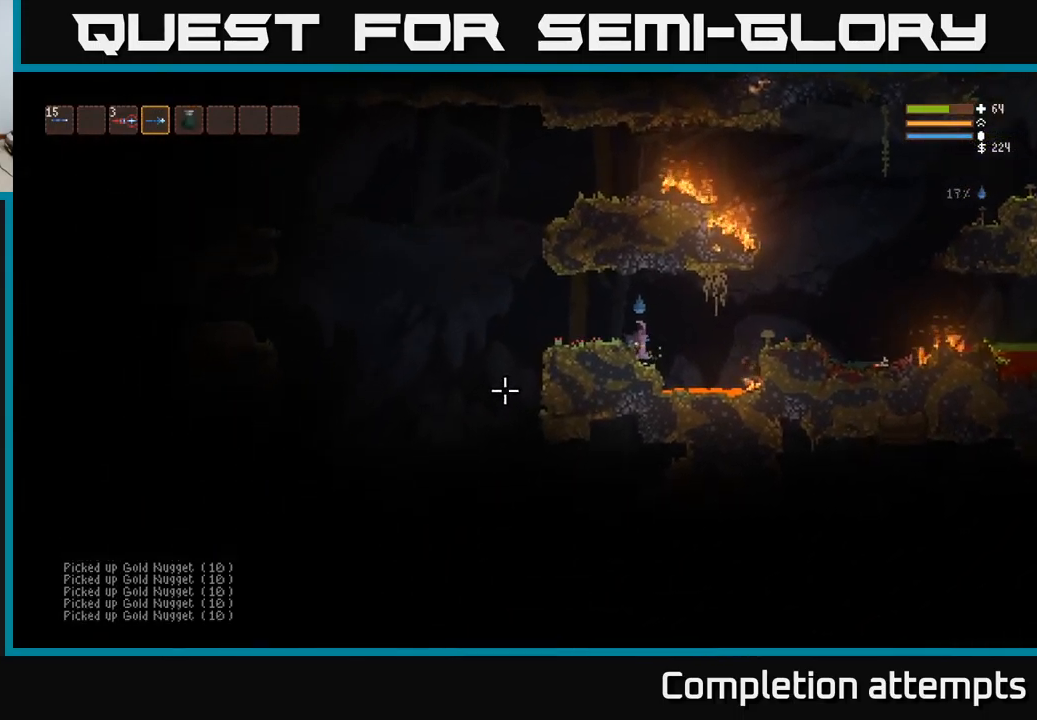
{"buttons": [], "left_stick": "left", "right_stick": "down-left", "events": [[84, "L2", "up"], [284, "left_stick", "center"], [300, "right_stick", "down-left"], [334, "left_stick", "left"]]}
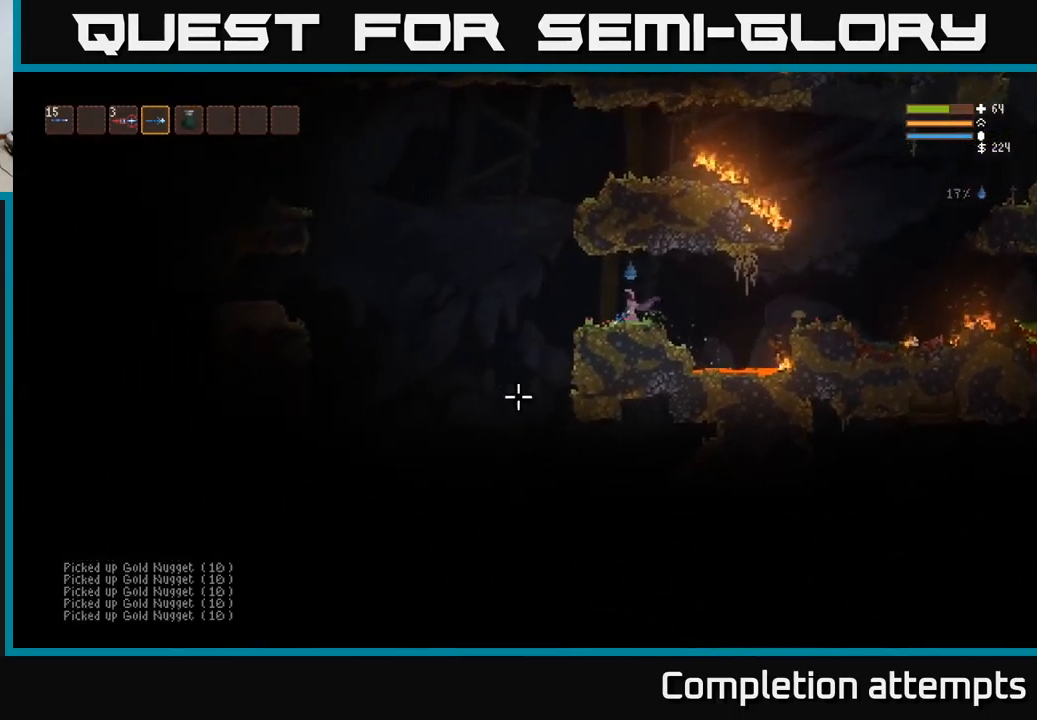
{"buttons": [], "left_stick": "left", "right_stick": "down", "events": [[134, "right_stick", "down"]]}
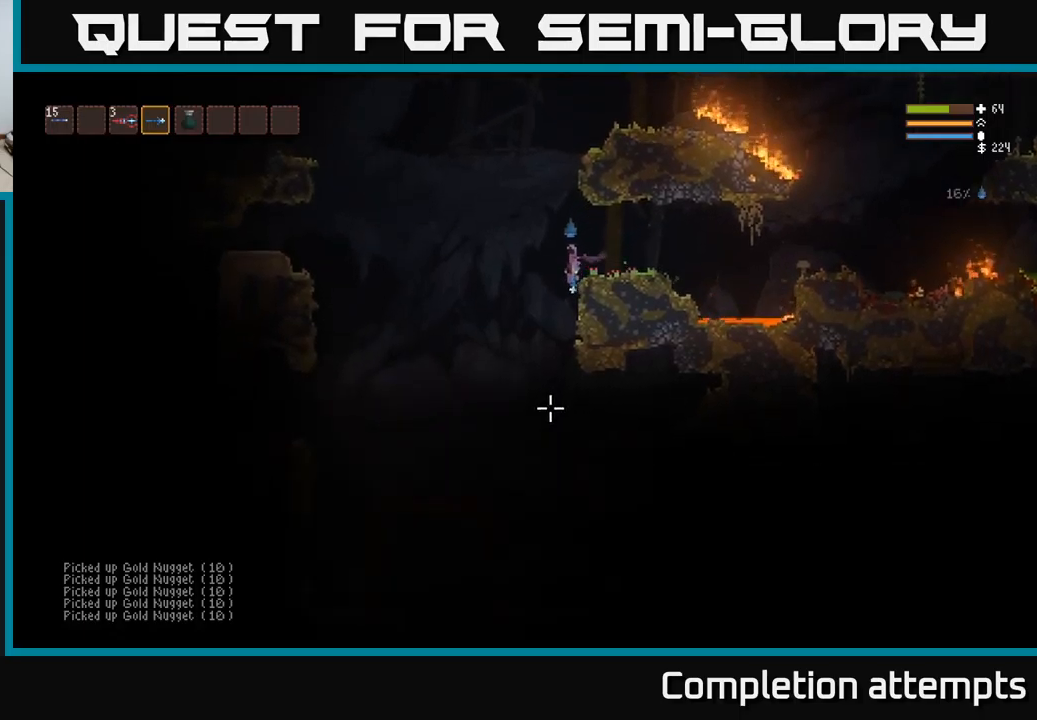
{"buttons": [], "left_stick": "center", "right_stick": "down", "events": [[83, "left_stick", "center"]]}
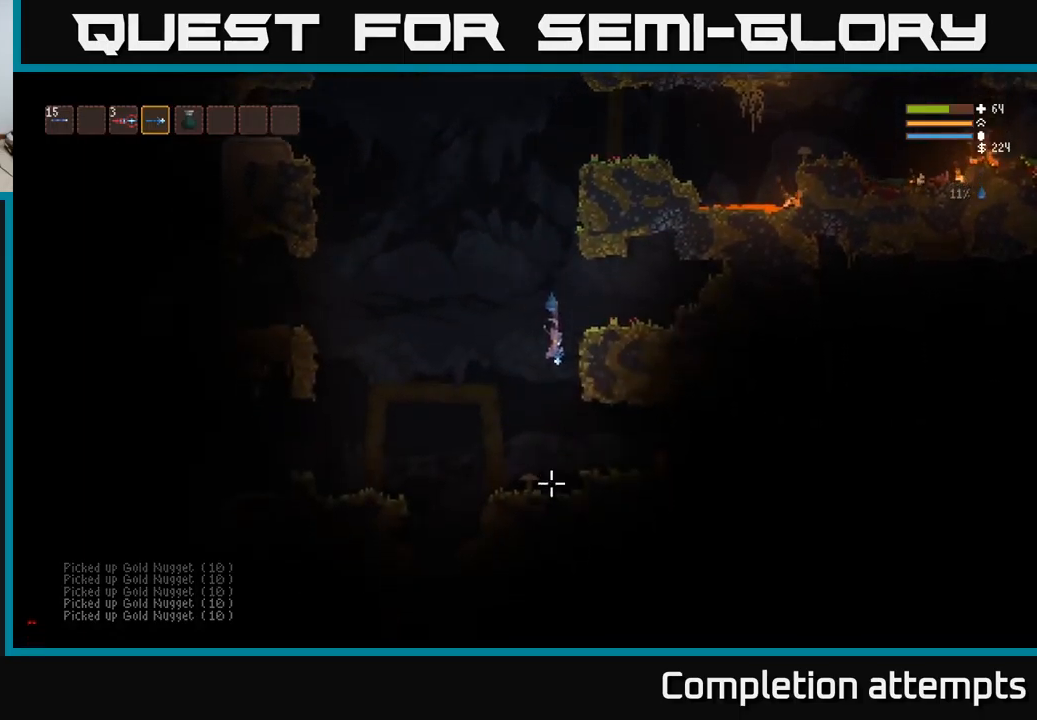
{"buttons": [], "left_stick": "right", "right_stick": "right", "events": [[50, "L2", "down"], [133, "left_stick", "right"], [150, "L2", "up"], [150, "right_stick", "right"]]}
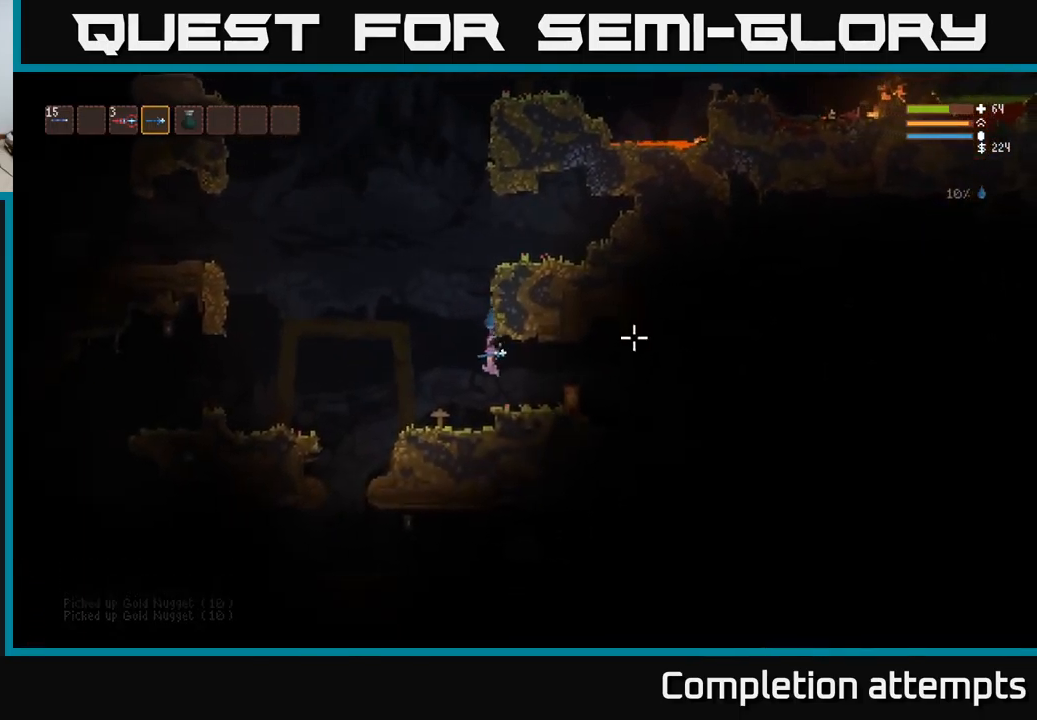
{"buttons": [], "left_stick": "right", "right_stick": "right", "events": [[333, "L3", "down"], [483, "L3", "up"]]}
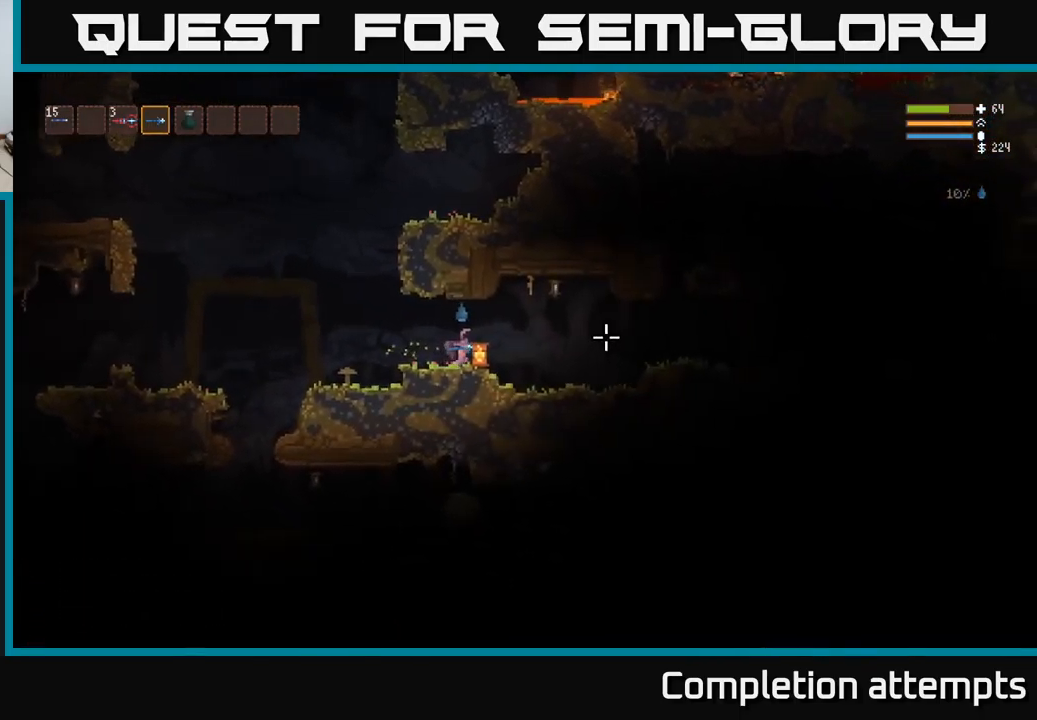
{"buttons": [], "left_stick": "right", "right_stick": "right", "events": [[250, "left_stick", "left"], [400, "left_stick", "right"]]}
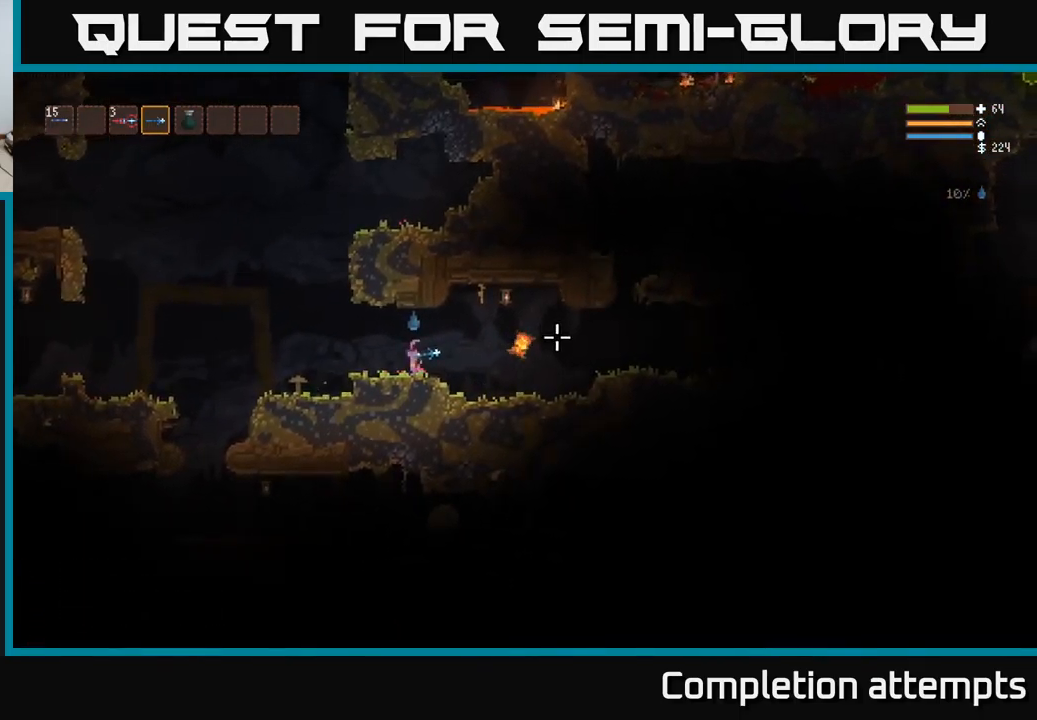
{"buttons": [], "left_stick": "right", "right_stick": "right", "events": []}
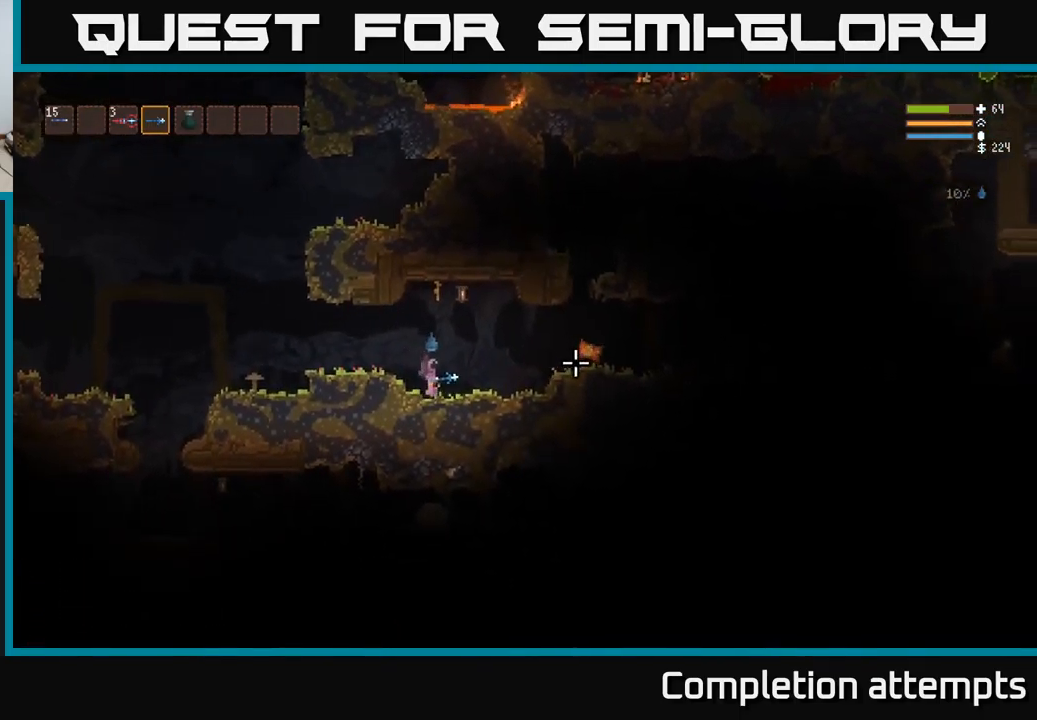
{"buttons": [], "left_stick": "right", "right_stick": "right", "events": [[100, "L2", "down"], [300, "L2", "up"]]}
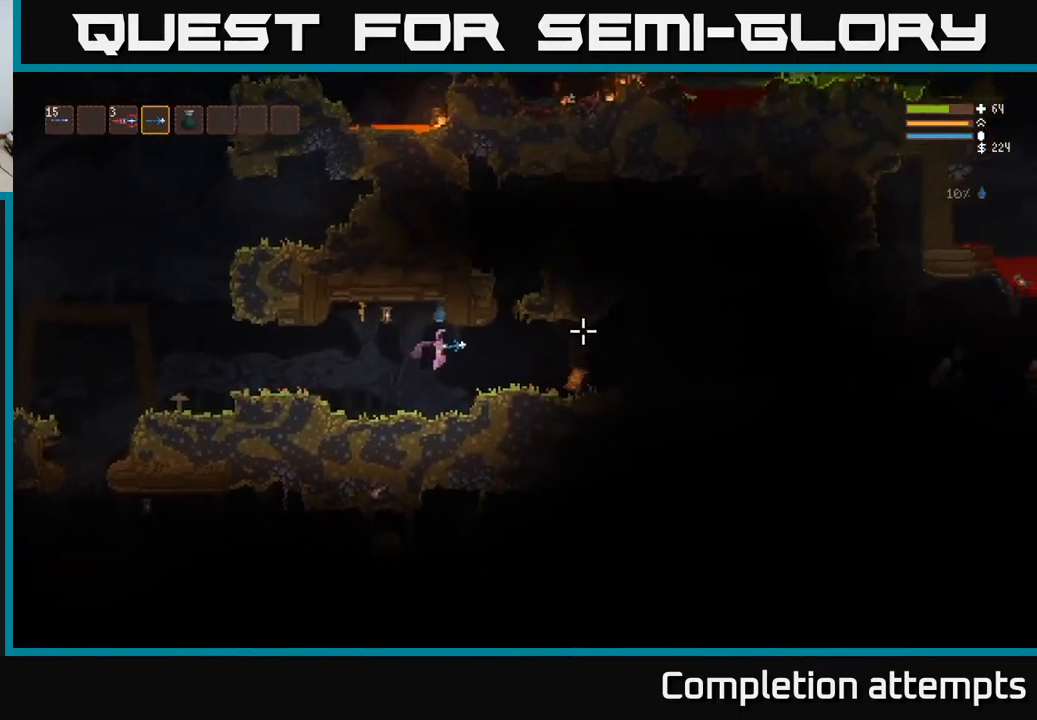
{"buttons": [], "left_stick": "right", "right_stick": "right", "events": [[267, "L2", "down"], [383, "L2", "up"]]}
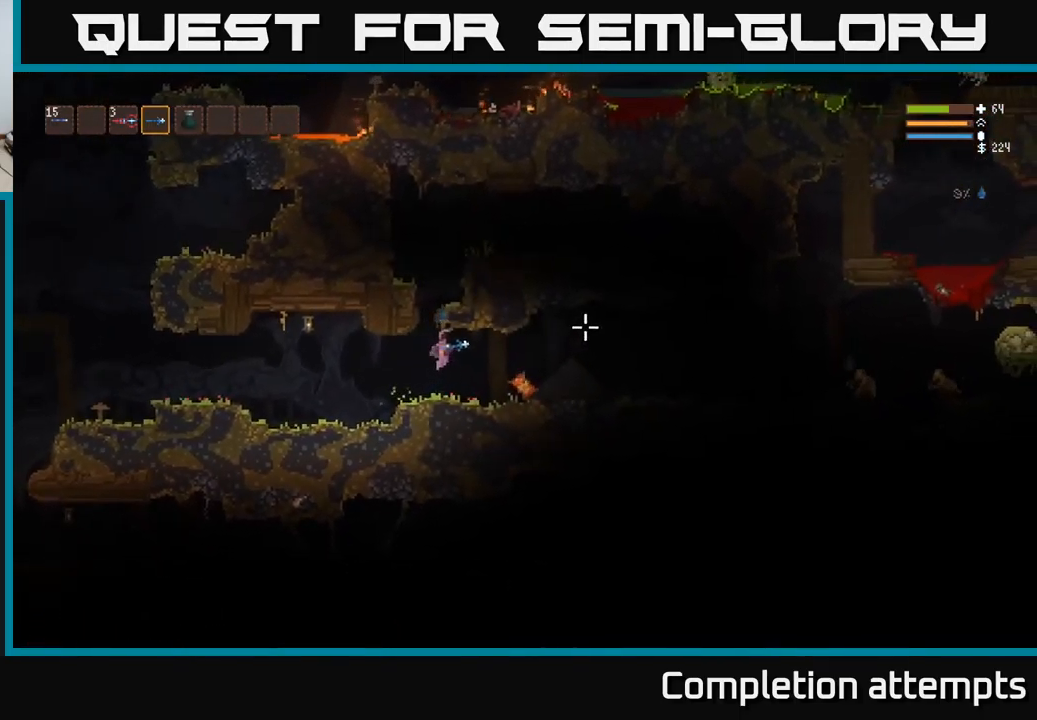
{"buttons": [], "left_stick": "center", "right_stick": "right", "events": [[250, "L3", "down"], [383, "L3", "up"], [433, "left_stick", "center"]]}
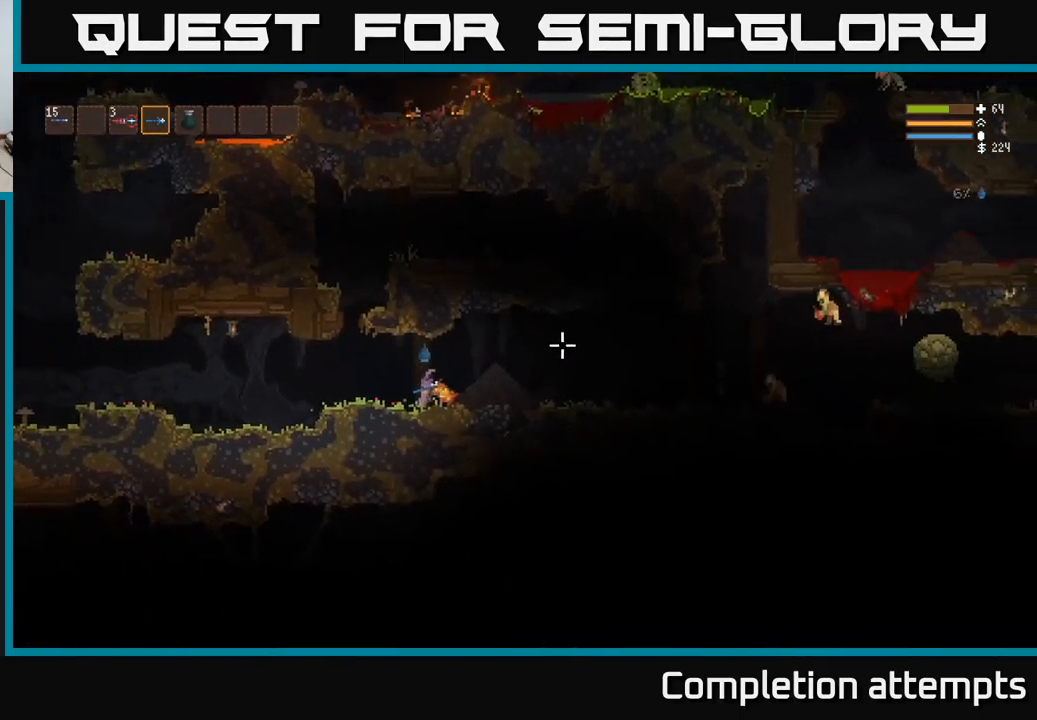
{"buttons": [], "left_stick": "center", "right_stick": "right", "events": [[17, "left_stick", "left"], [183, "left_stick", "center"]]}
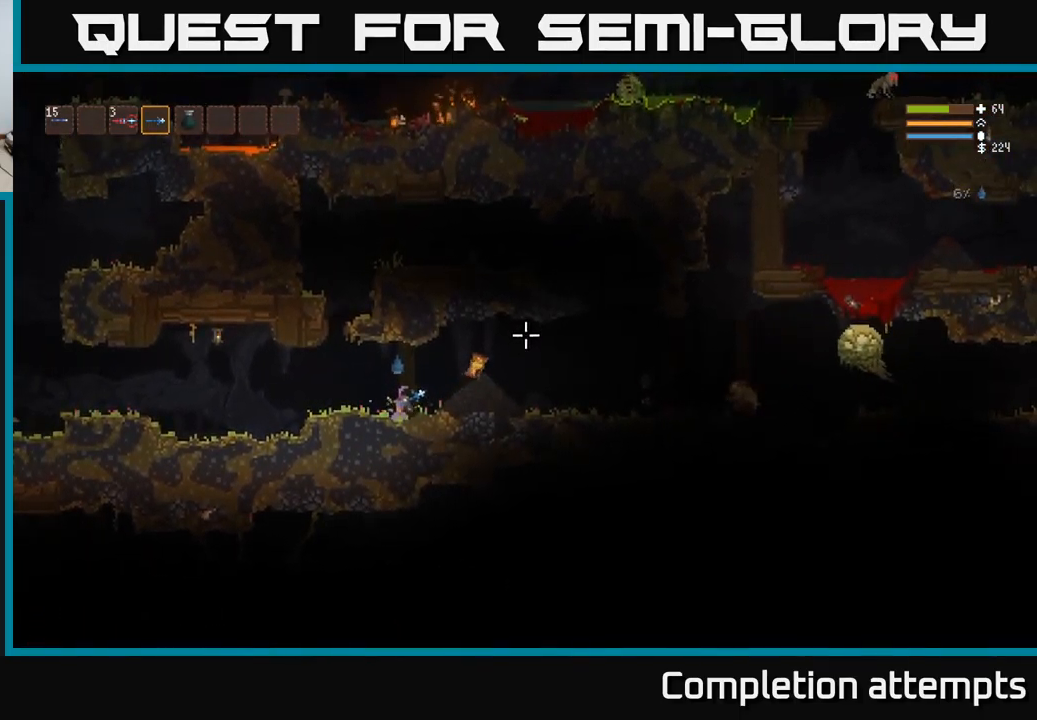
{"buttons": [], "left_stick": "center", "right_stick": "right", "events": [[83, "left_stick", "right"], [499, "left_stick", "center"]]}
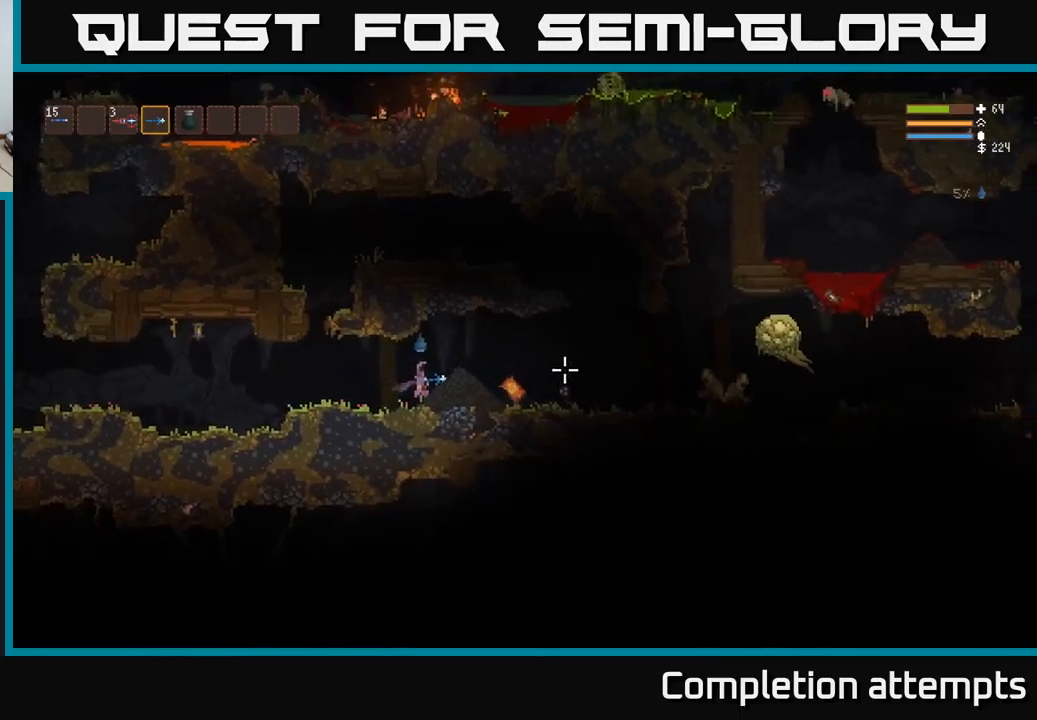
{"buttons": [], "left_stick": "center", "right_stick": "right", "events": []}
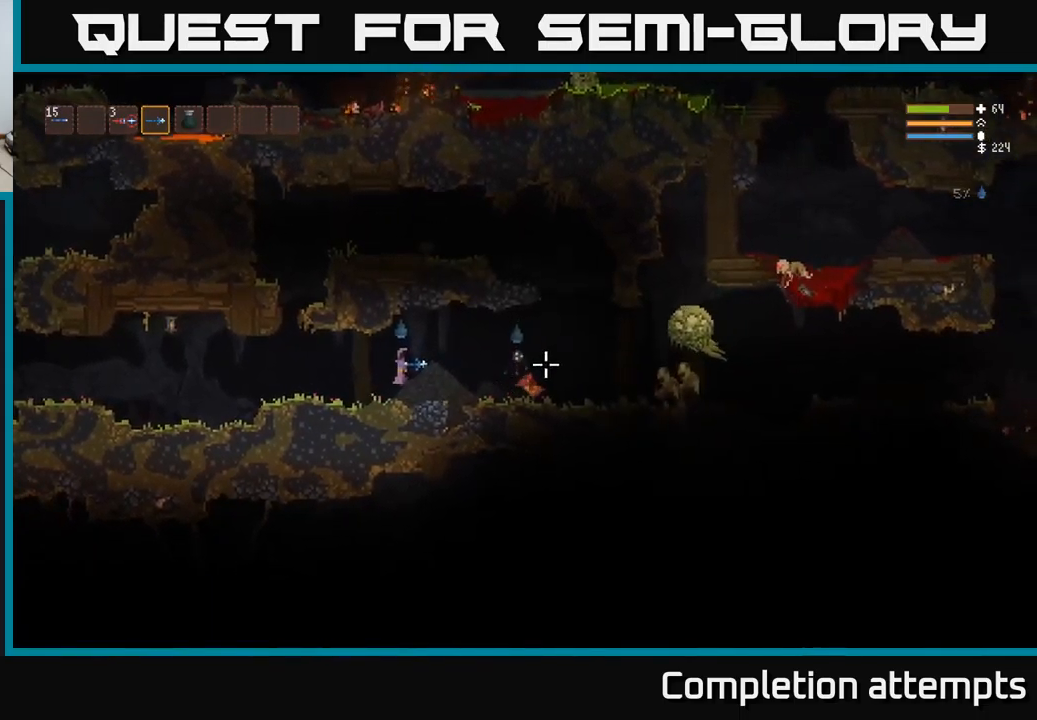
{"buttons": [], "left_stick": "left", "right_stick": "down-right", "events": [[50, "left_stick", "right"], [200, "L2", "down"], [317, "right_stick", "down-right"], [333, "L2", "up"], [383, "left_stick", "left"], [417, "R2", "down"], [483, "R2", "up"]]}
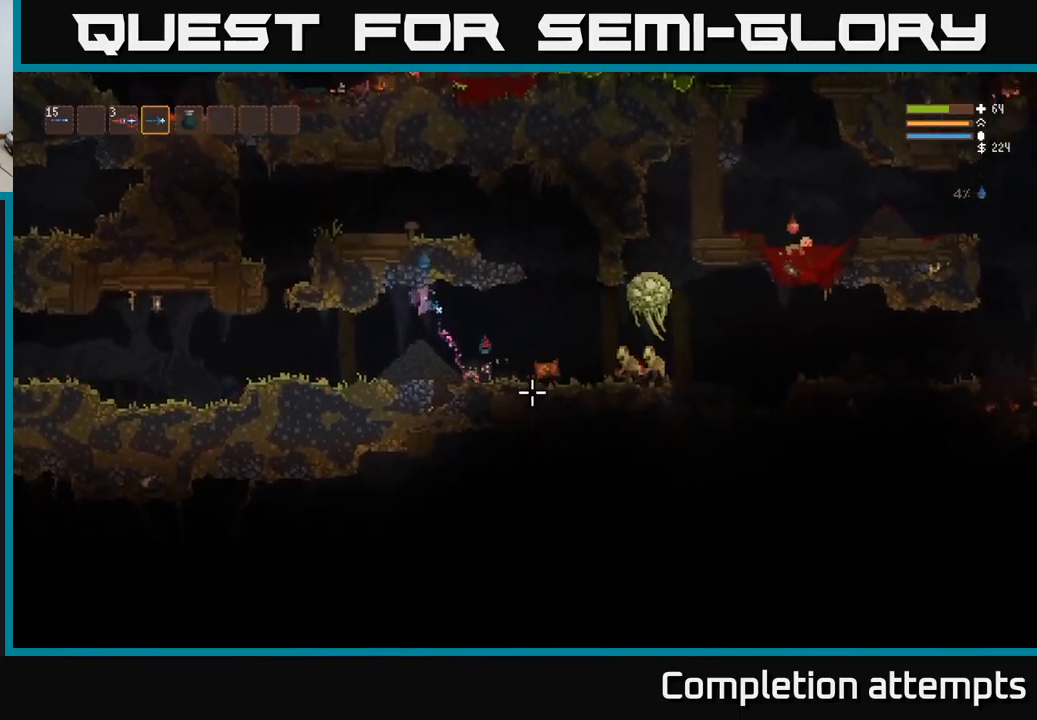
{"buttons": [], "left_stick": "left", "right_stick": "right", "events": [[333, "right_stick", "right"]]}
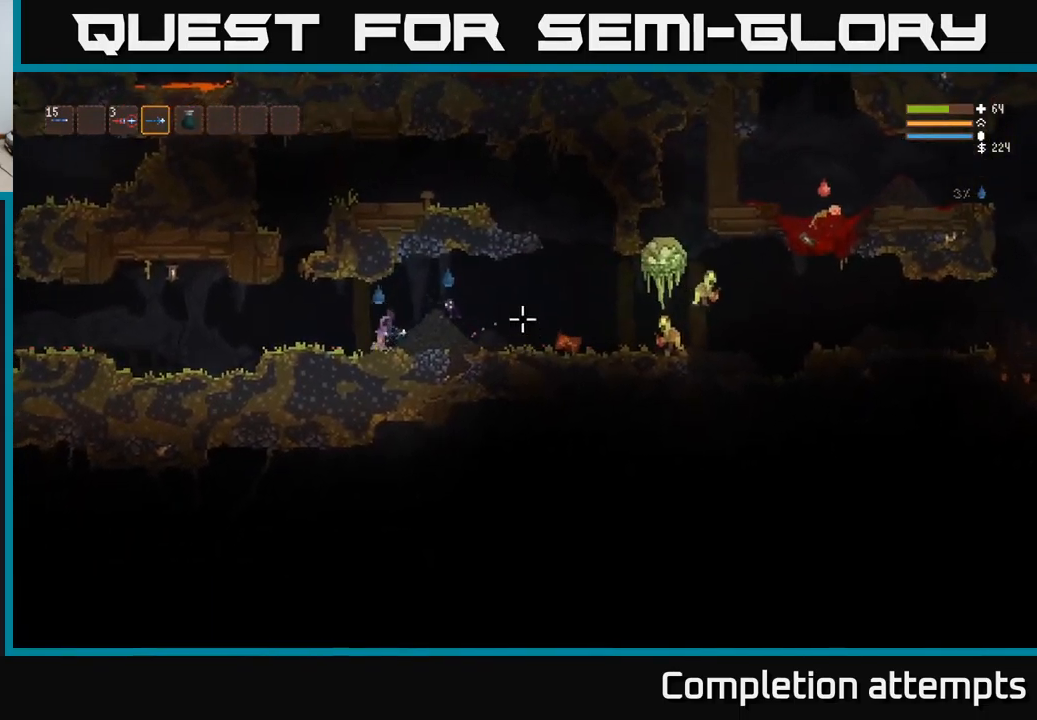
{"buttons": ["R2"], "left_stick": "center", "right_stick": "right", "events": [[67, "R2", "down"], [217, "L2", "down"], [217, "R2", "up"], [283, "L2", "up"], [300, "left_stick", "center"], [433, "R2", "down"]]}
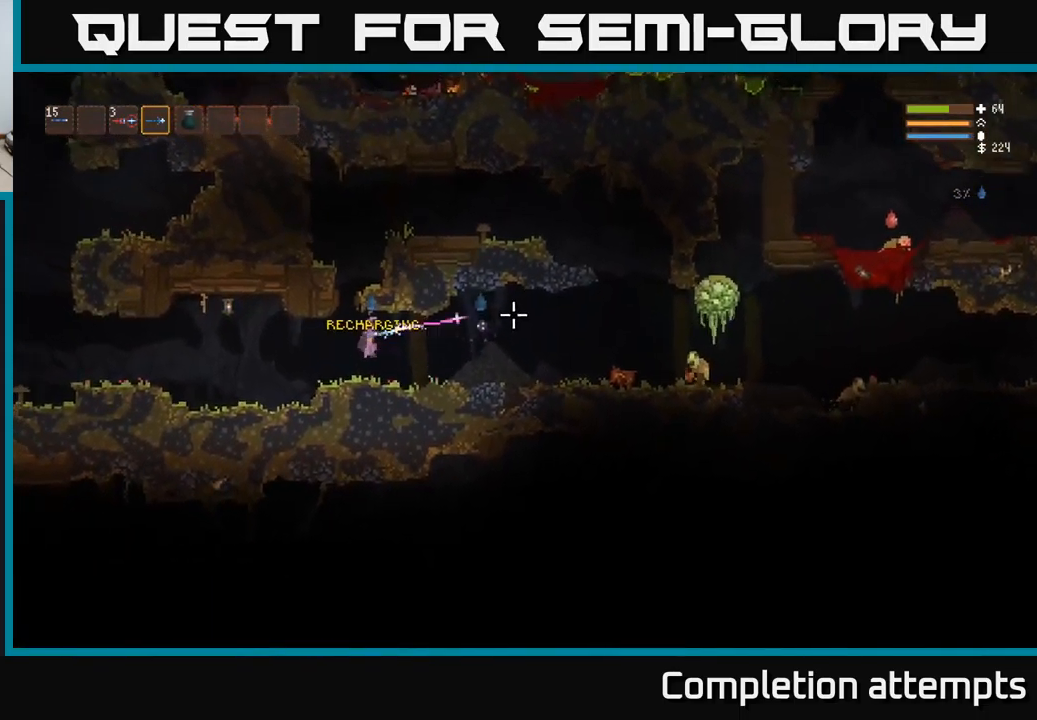
{"buttons": [], "left_stick": "left", "right_stick": "right", "events": [[50, "R2", "up"], [200, "left_stick", "right"], [317, "R2", "down"], [417, "left_stick", "center"], [467, "R2", "up"], [467, "left_stick", "left"]]}